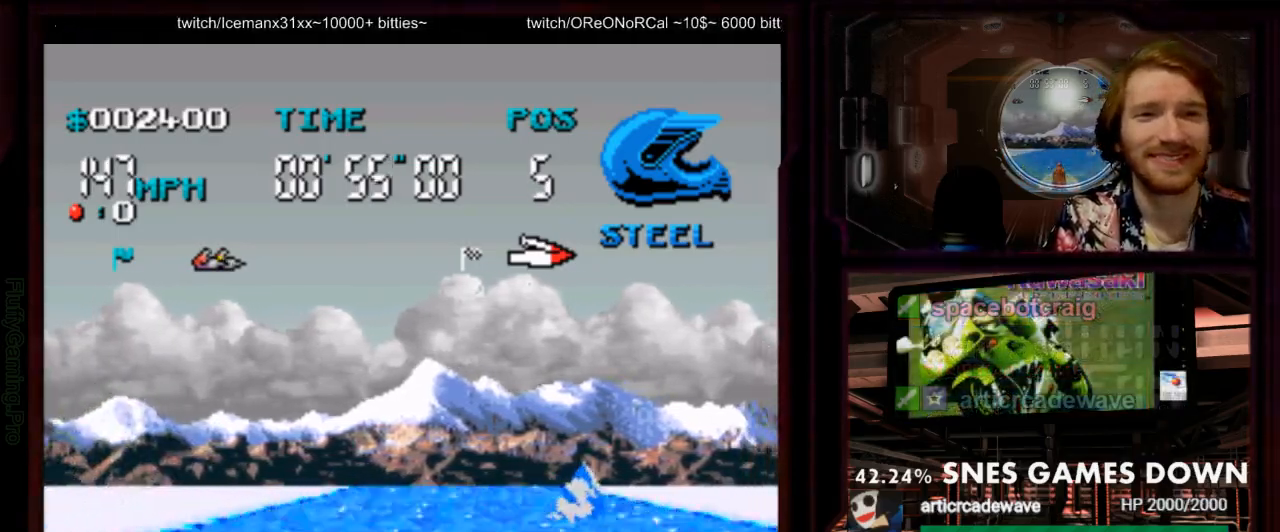
Gameplay with a controller (Nintendo layout); each line is a JSON object with the inputs held at the frame after it. "events" lists button and stick changes between this image and that frame as [ms after this image, input, new state], when the widget could be followed in between. Not read: L3 R3 SELECT START.
{"buttons": ["A"], "events": [[83, "DPAD_RIGHT", "down"], [267, "DPAD_RIGHT", "up"]]}
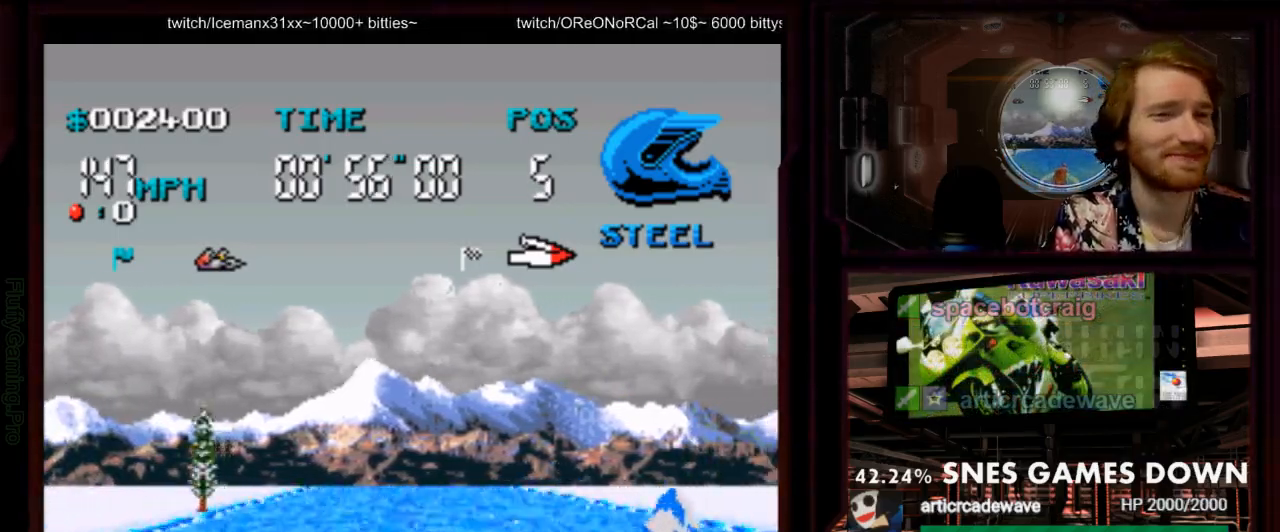
{"buttons": ["A"], "events": []}
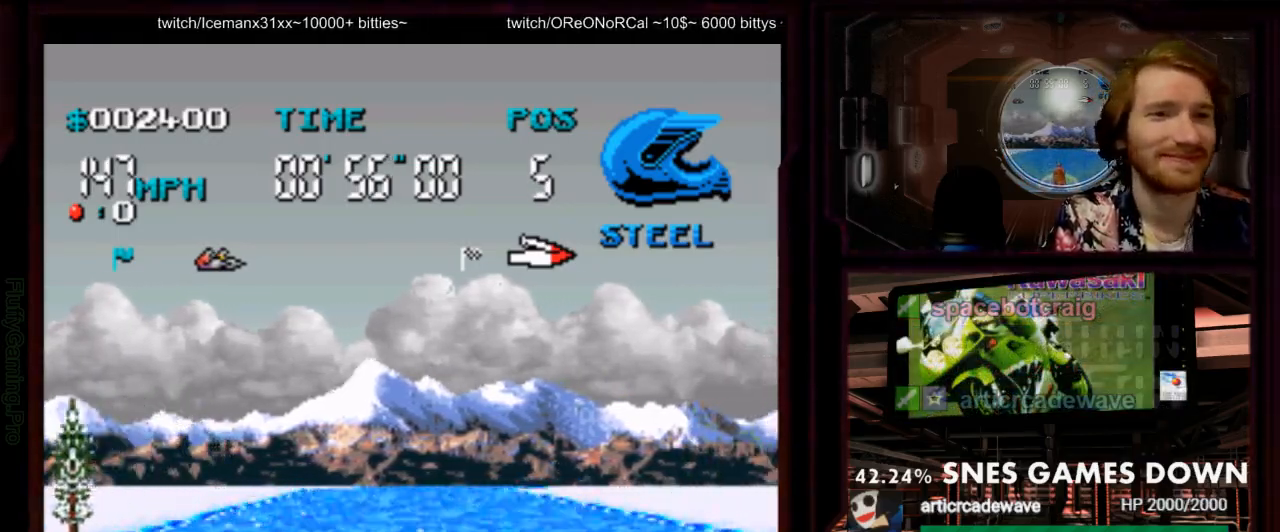
{"buttons": ["A"], "events": []}
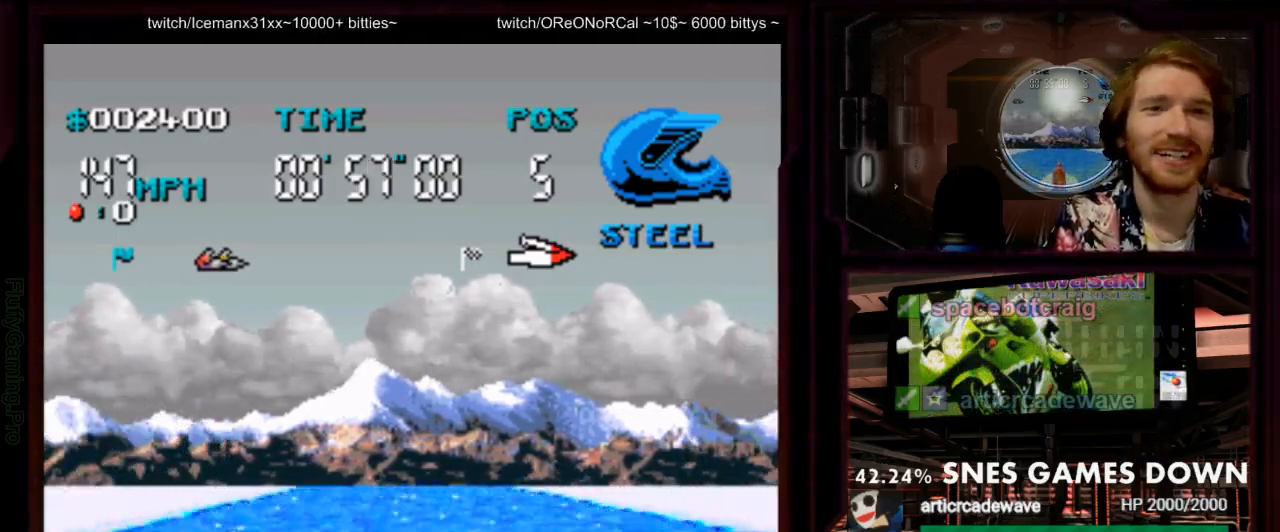
{"buttons": ["A"], "events": []}